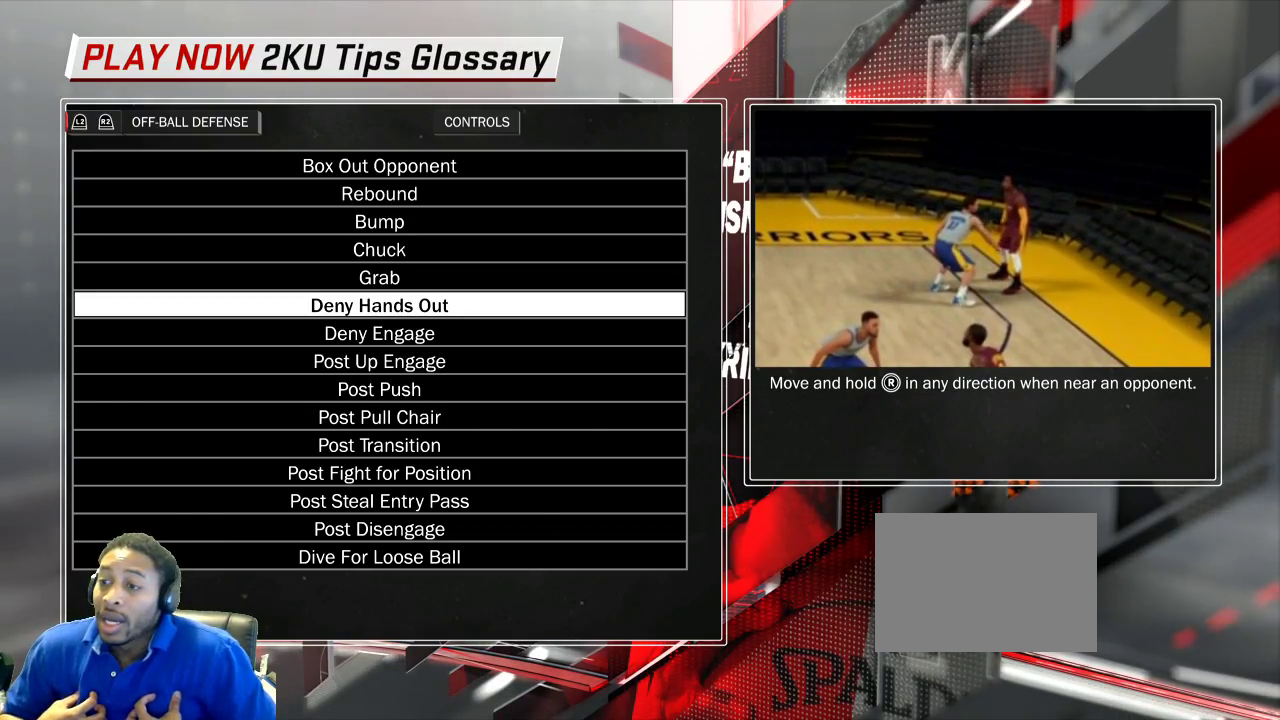
Gameplay with a controller (PlayStation layout); each line is a JSON object with the inputs held at the frame after it (dt_ms = milliseconds from this image to that frame). This overlay highlights the sticks when they move; stick clicks (L3 R3) are not distinguishable. Not read: L2 L3 R3.
{"dt_ms": 700, "buttons": [], "left_stick": "center", "right_stick": "right"}
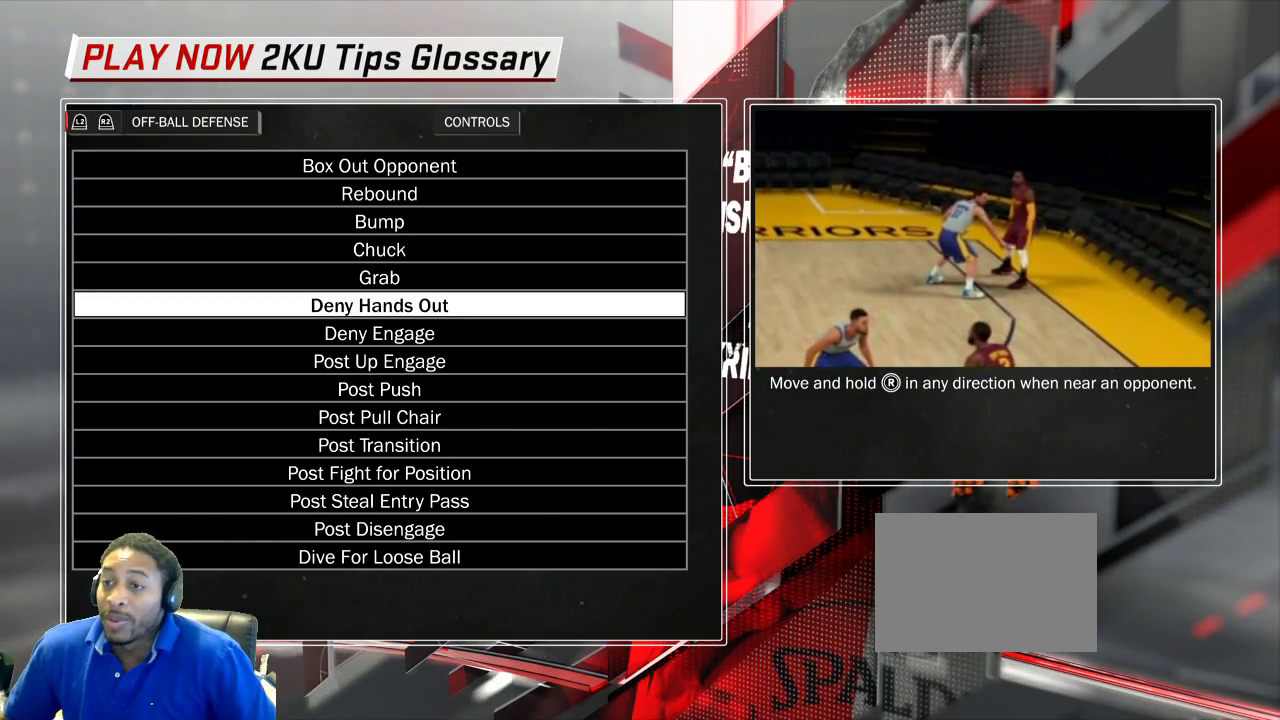
{"dt_ms": 300, "buttons": [], "left_stick": "center", "right_stick": "right"}
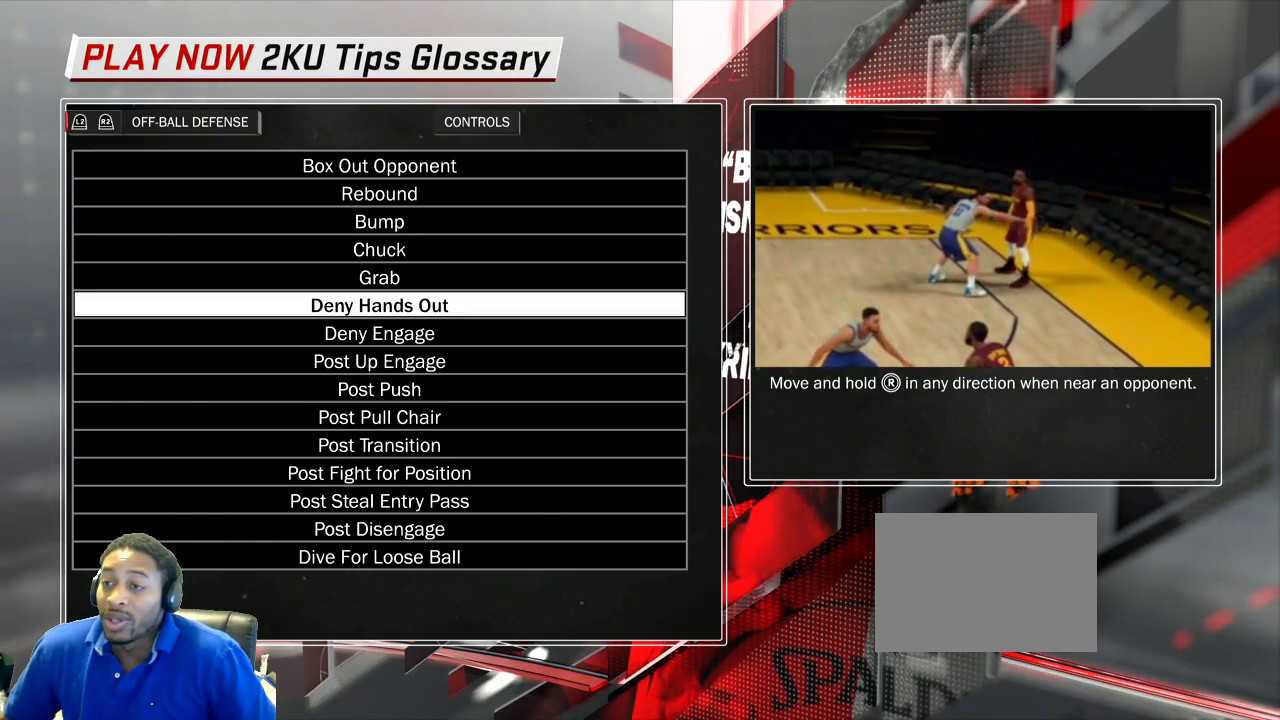
{"dt_ms": 500, "buttons": [], "left_stick": "center", "right_stick": "right"}
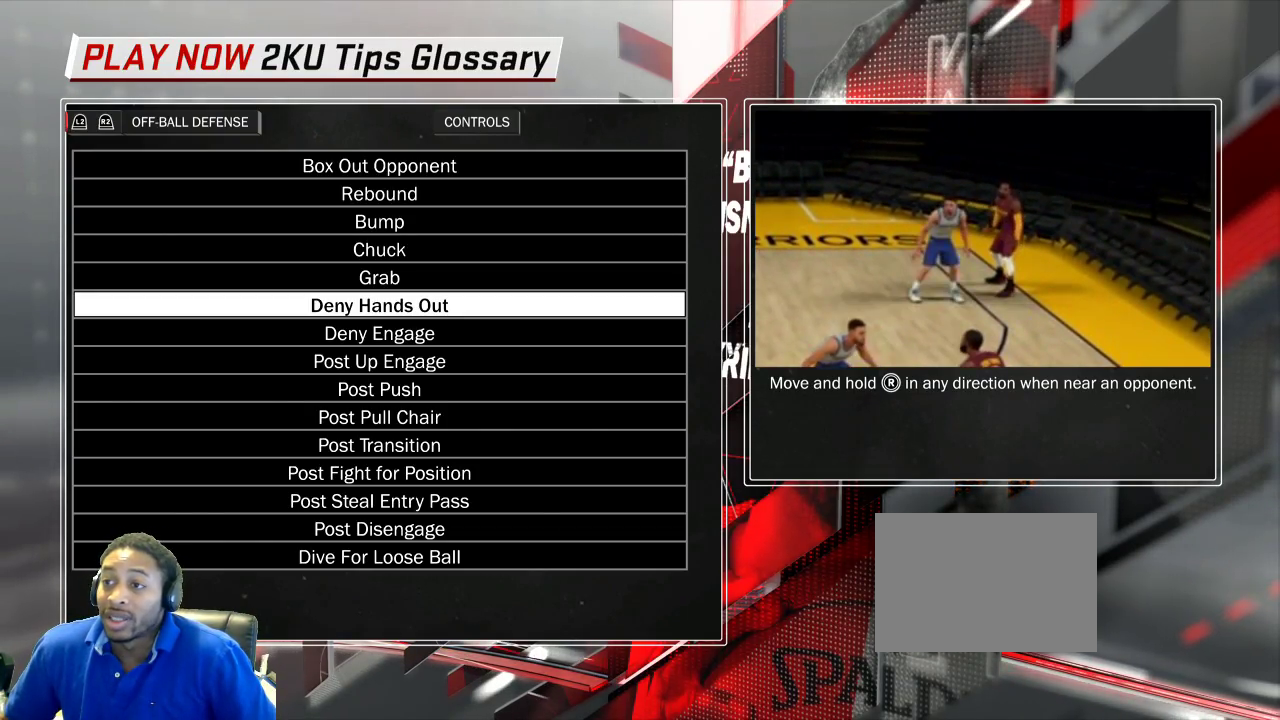
{"dt_ms": 300, "buttons": [], "left_stick": "center", "right_stick": "right"}
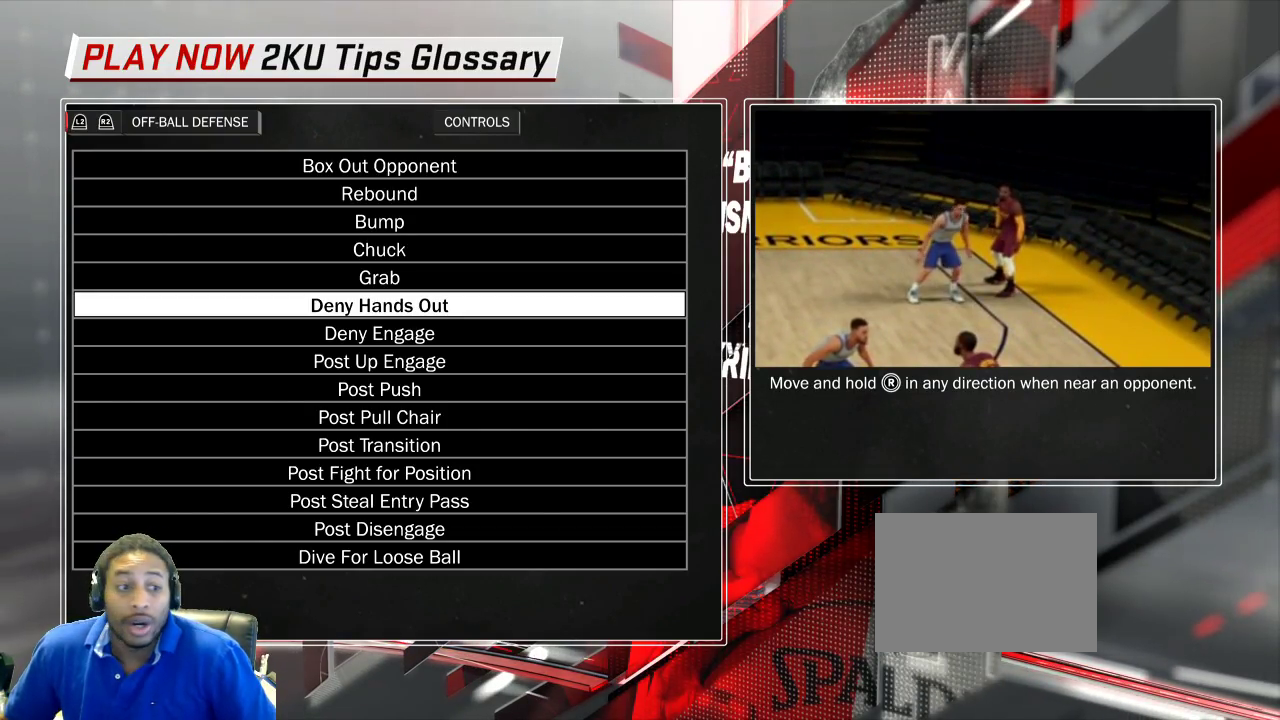
{"dt_ms": 800, "buttons": [], "left_stick": "center", "right_stick": "right"}
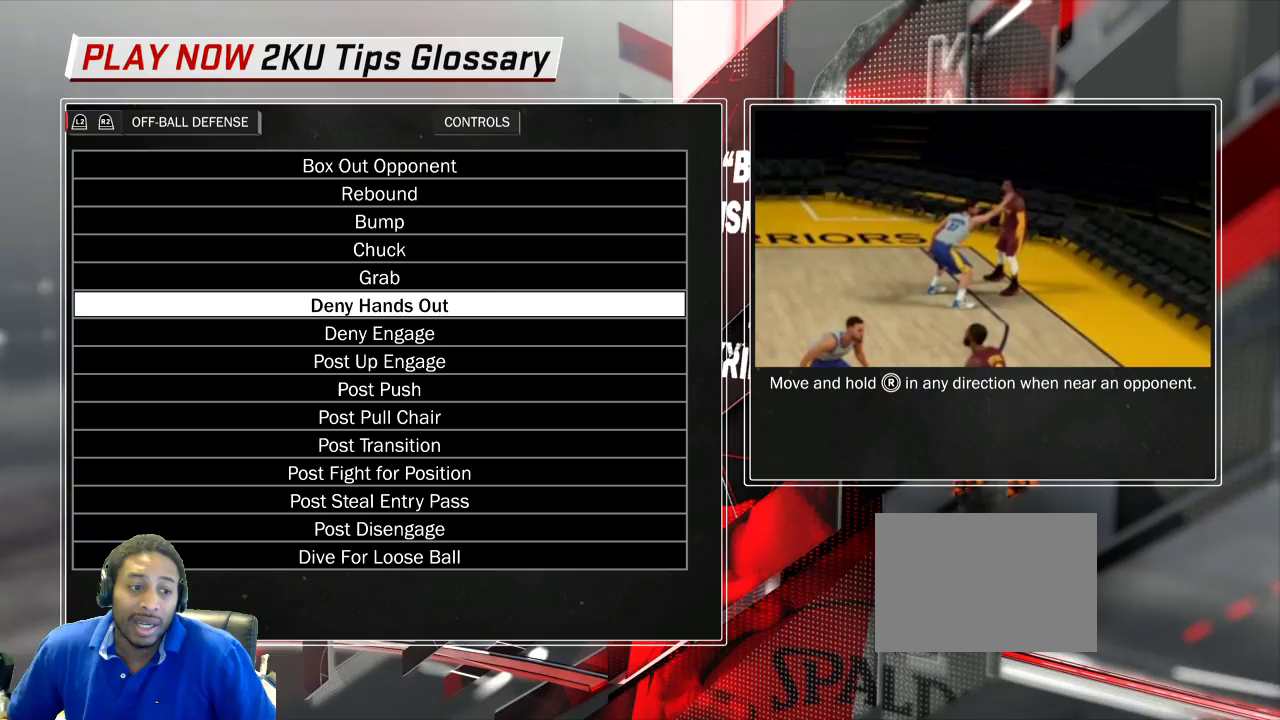
{"dt_ms": 400, "buttons": [], "left_stick": "center", "right_stick": "center"}
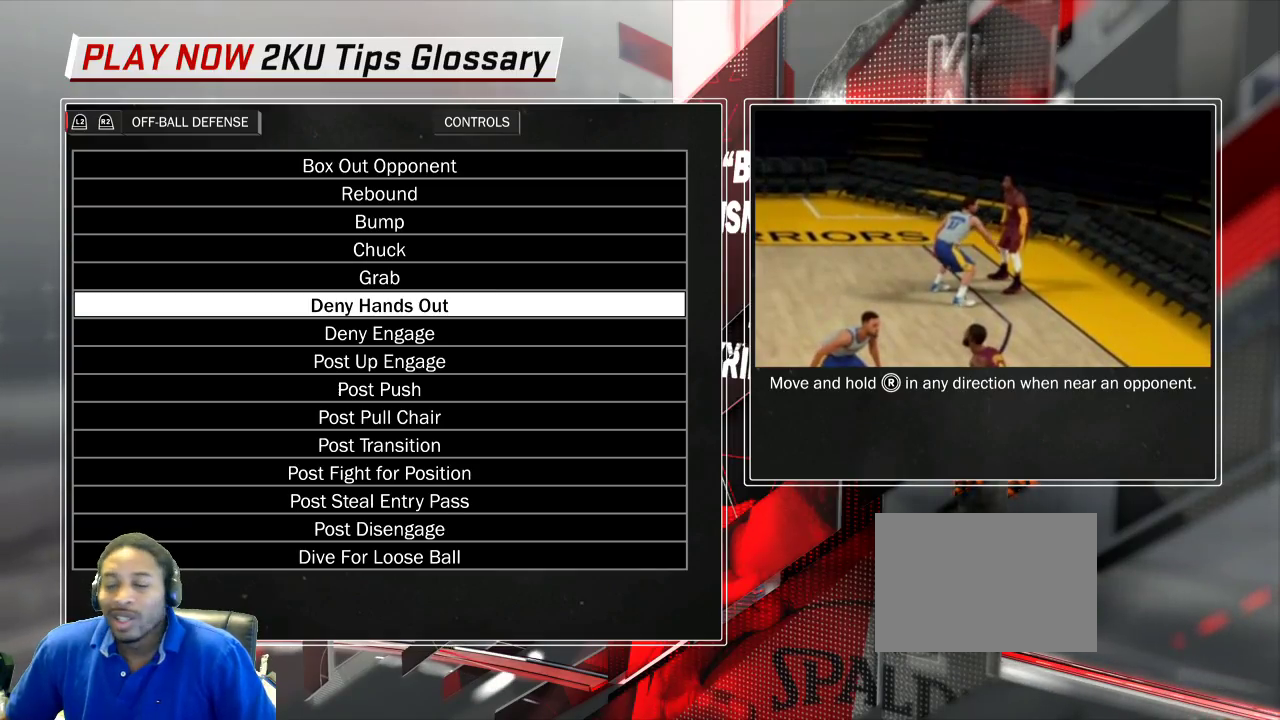
{"dt_ms": 700, "buttons": [], "left_stick": "center", "right_stick": "right"}
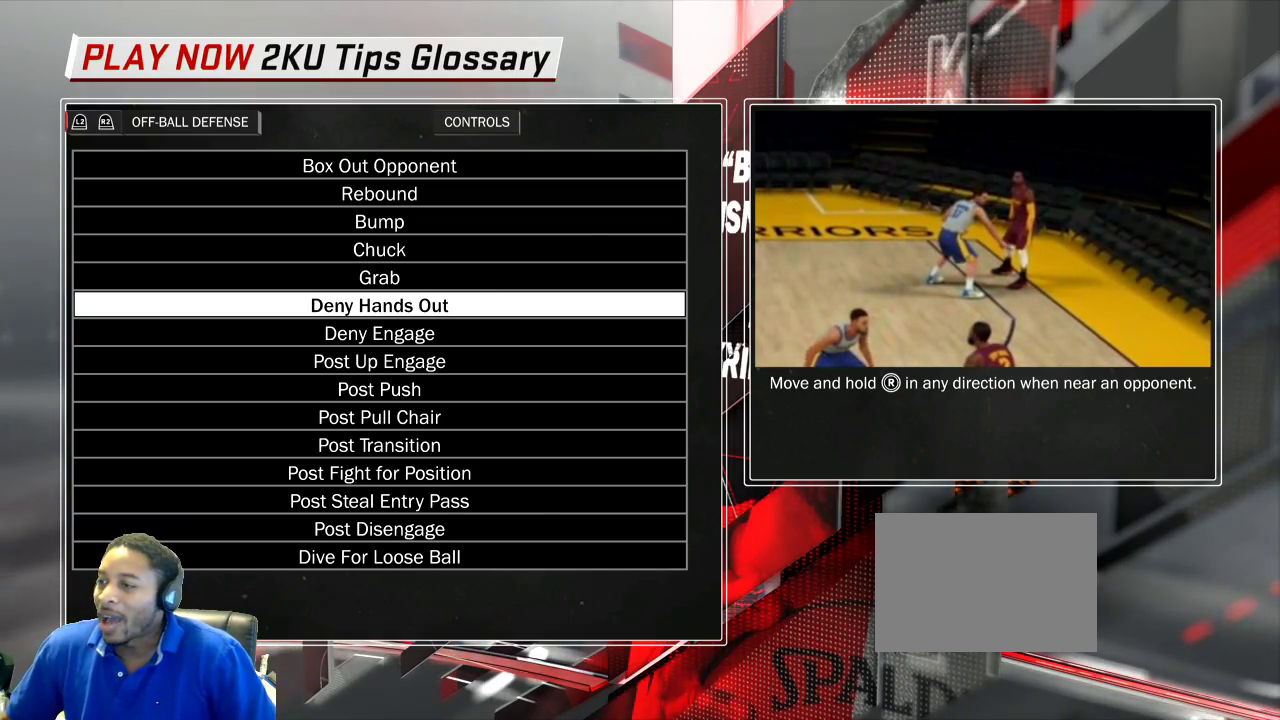
{"dt_ms": 300, "buttons": [], "left_stick": "center", "right_stick": "right"}
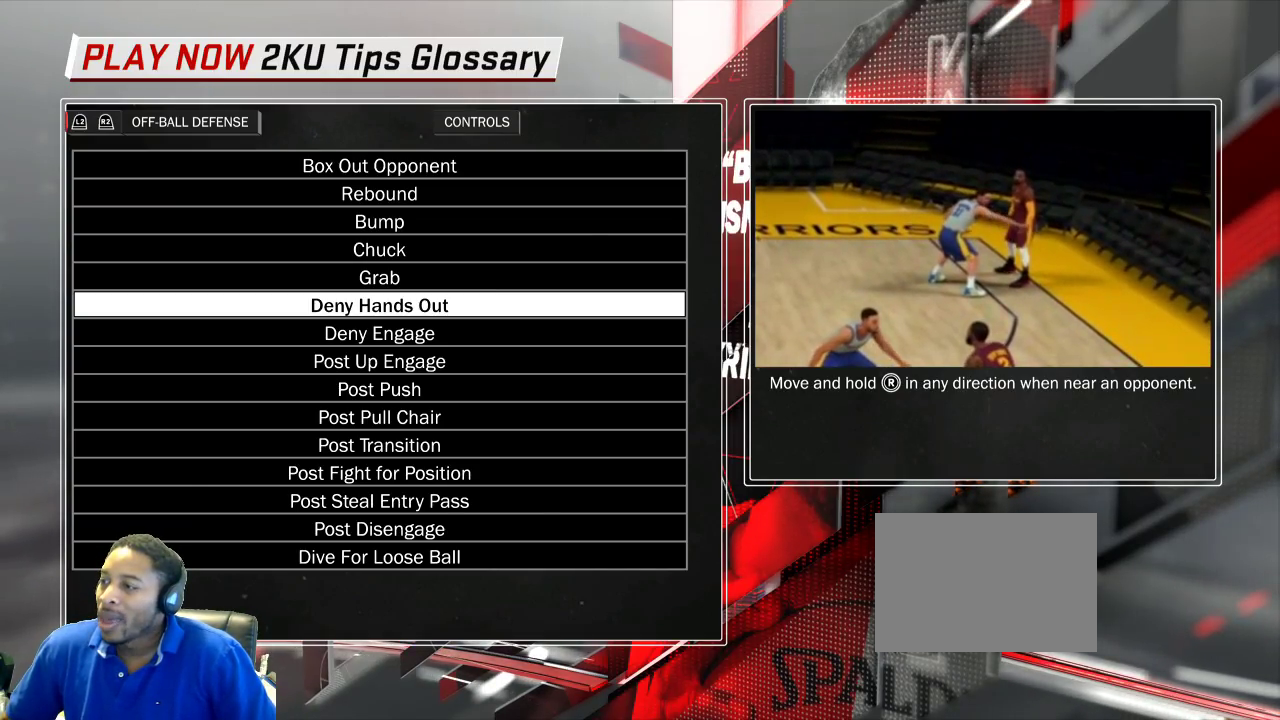
{"dt_ms": 500, "buttons": [], "left_stick": "center", "right_stick": "right"}
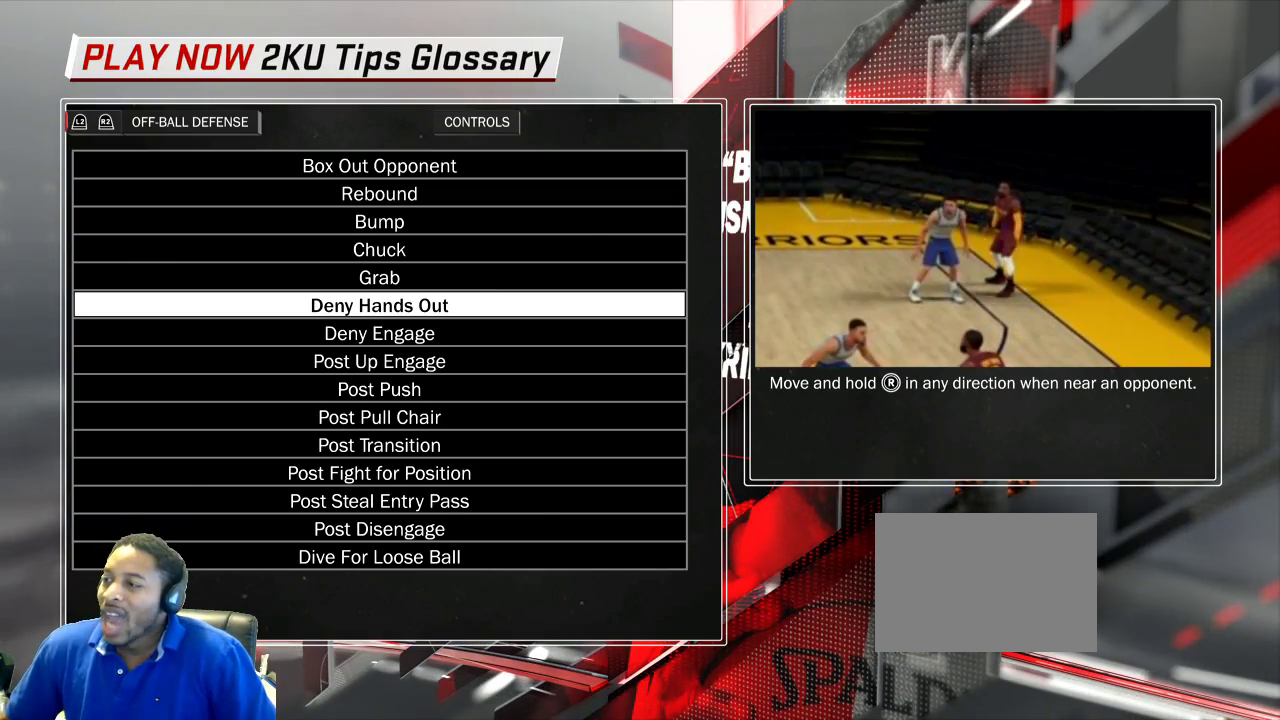
{"dt_ms": 700, "buttons": [], "left_stick": "center", "right_stick": "right"}
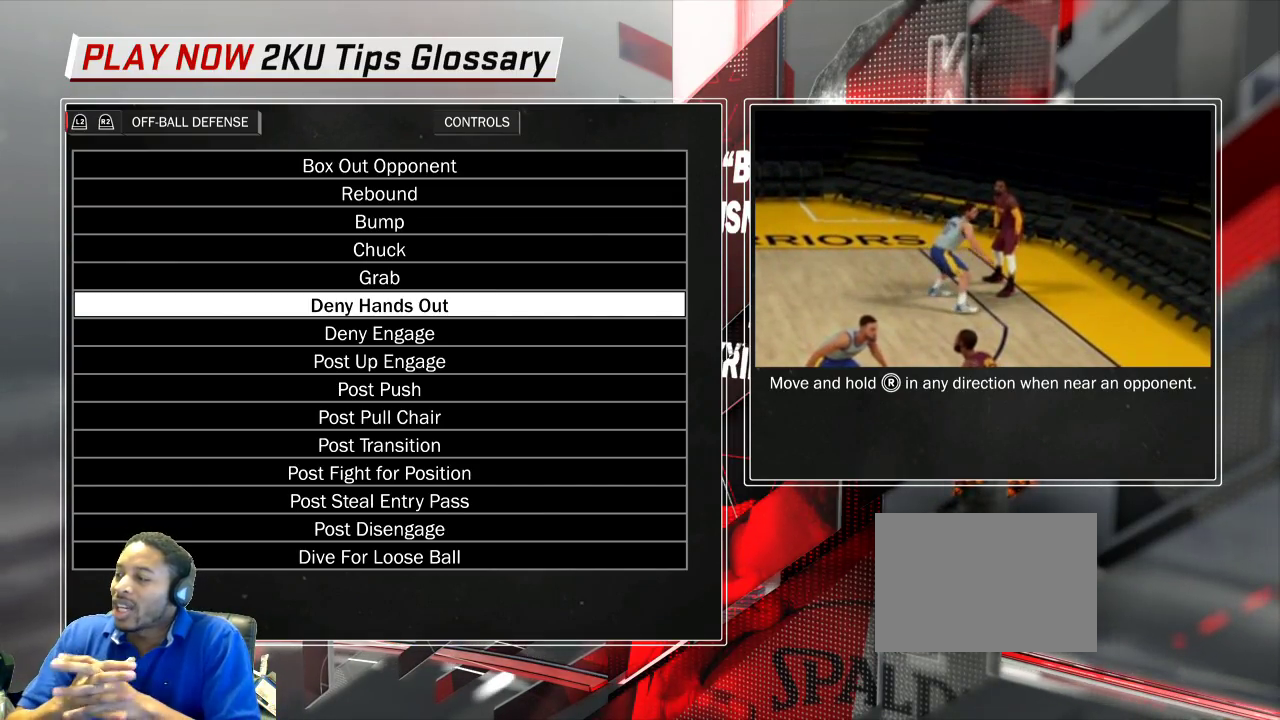
{"dt_ms": 300, "buttons": [], "left_stick": "center", "right_stick": "right"}
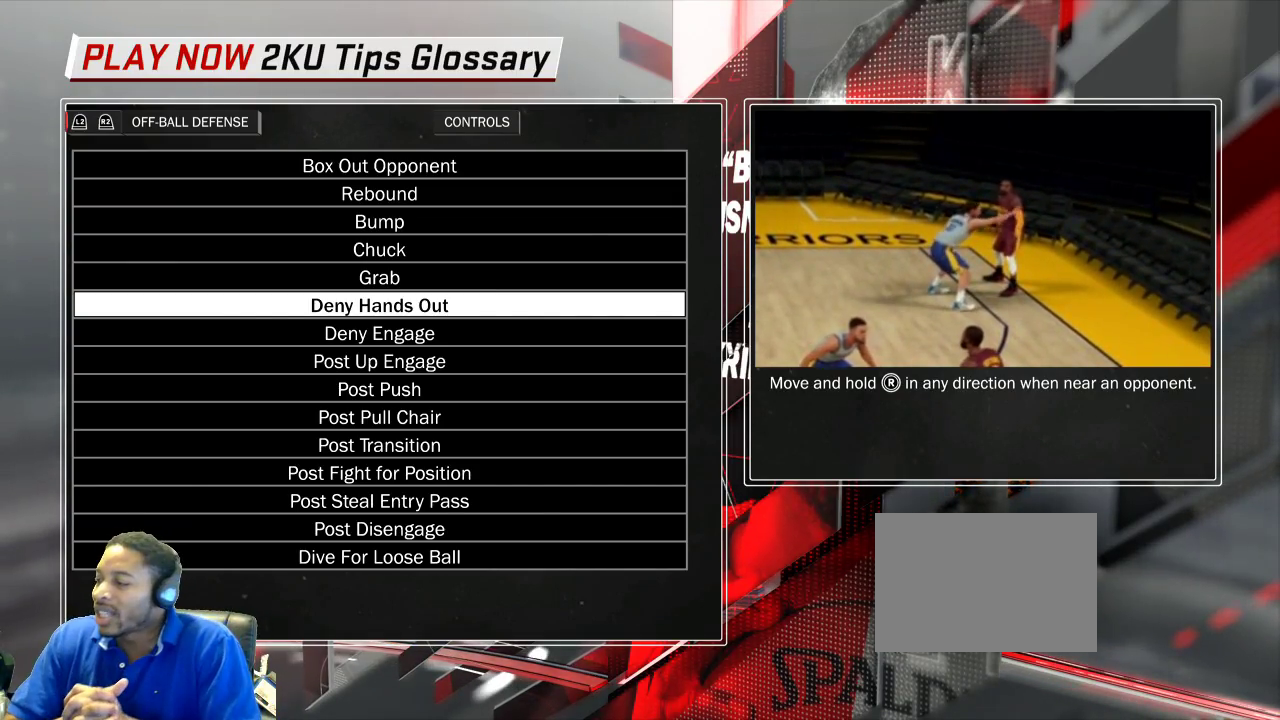
{"dt_ms": 500, "buttons": [], "left_stick": "center", "right_stick": "center"}
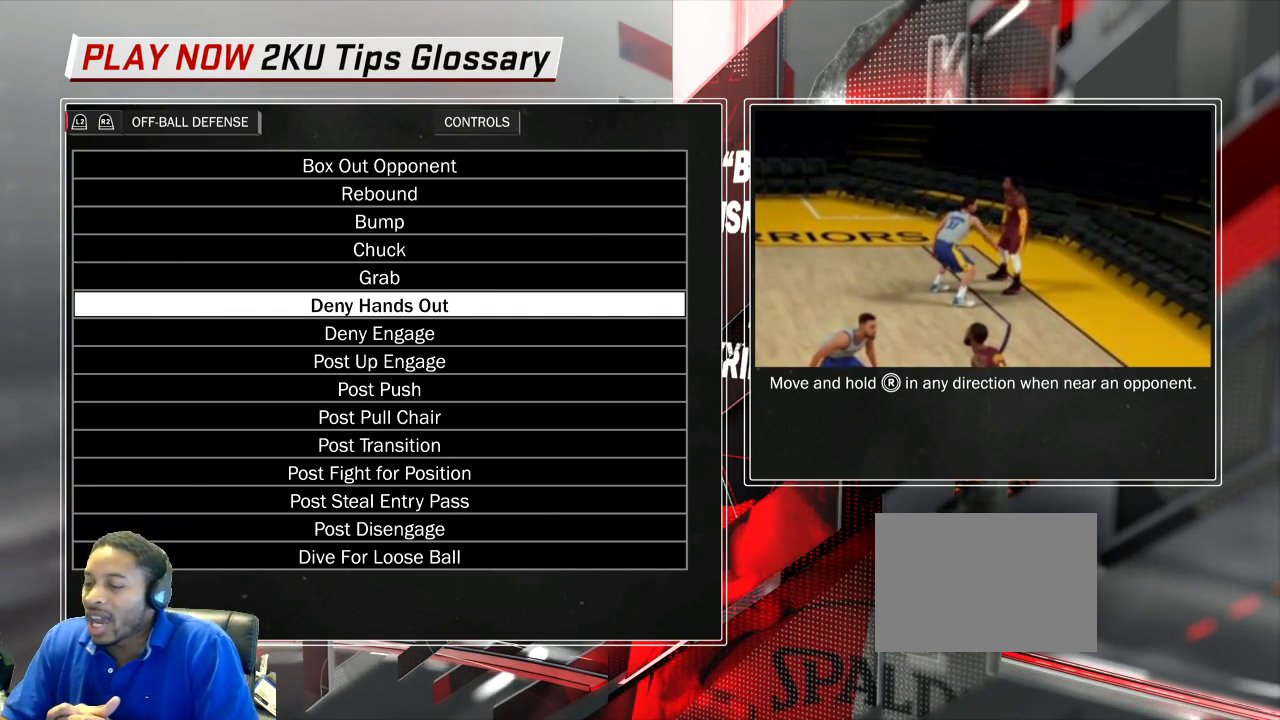
{"dt_ms": 700, "buttons": [], "left_stick": "center", "right_stick": "right"}
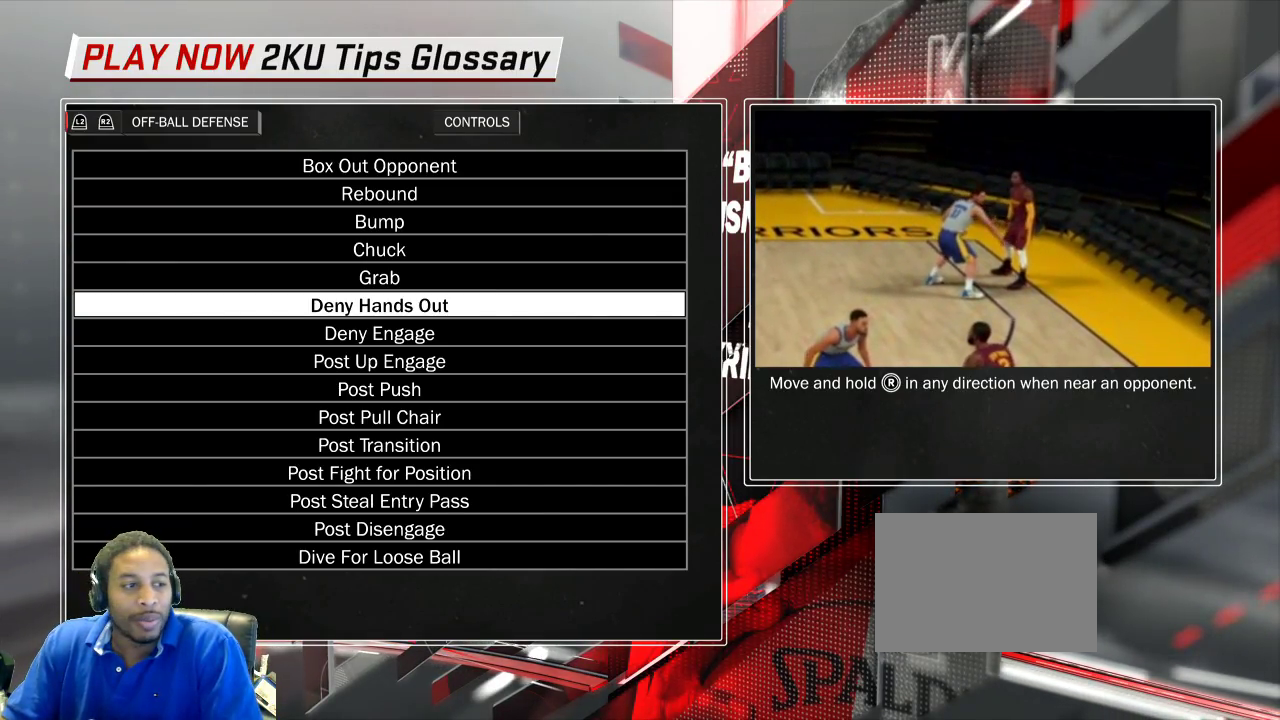
{"dt_ms": 300, "buttons": [], "left_stick": "center", "right_stick": "right"}
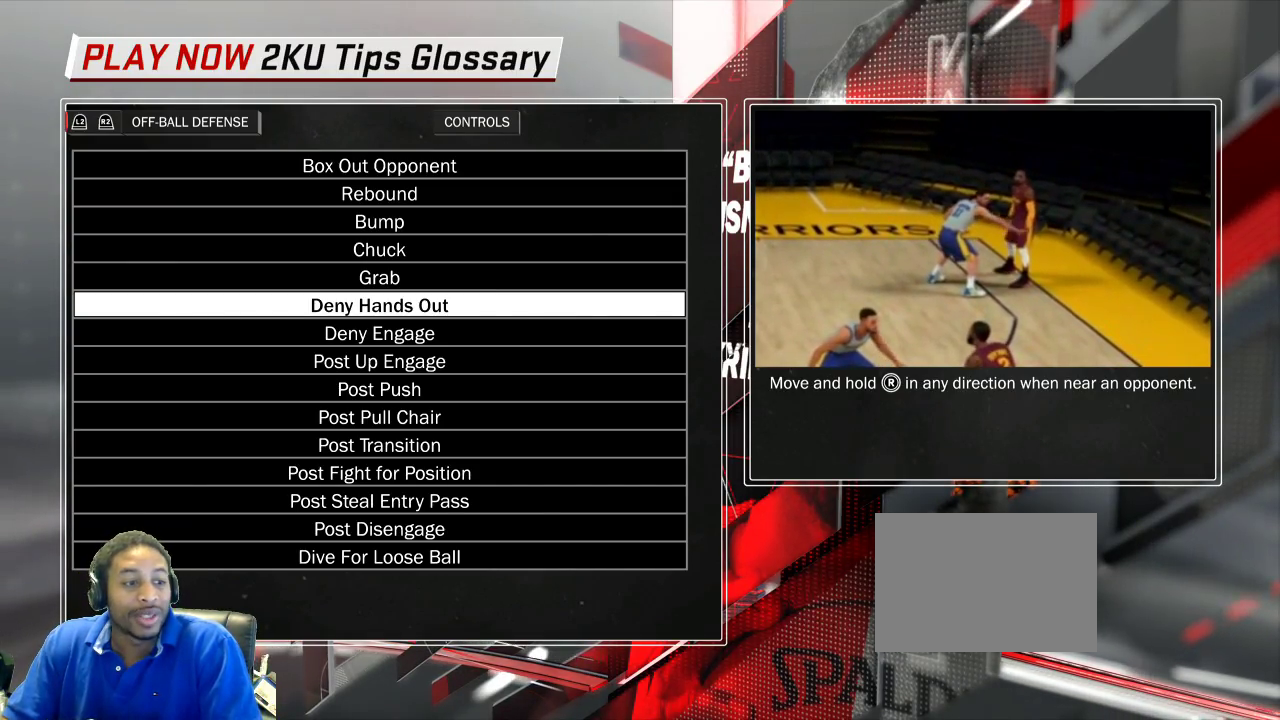
{"dt_ms": 500, "buttons": [], "left_stick": "center", "right_stick": "right"}
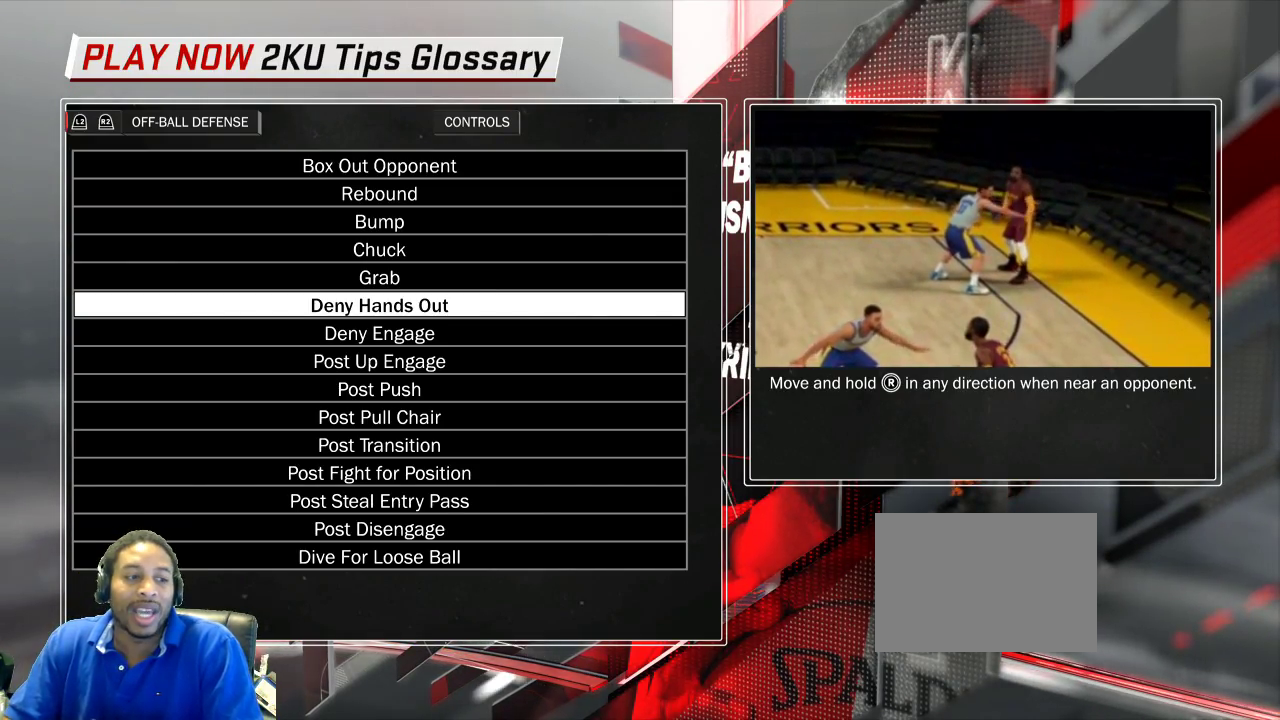
{"dt_ms": 500, "buttons": [], "left_stick": "center", "right_stick": "right"}